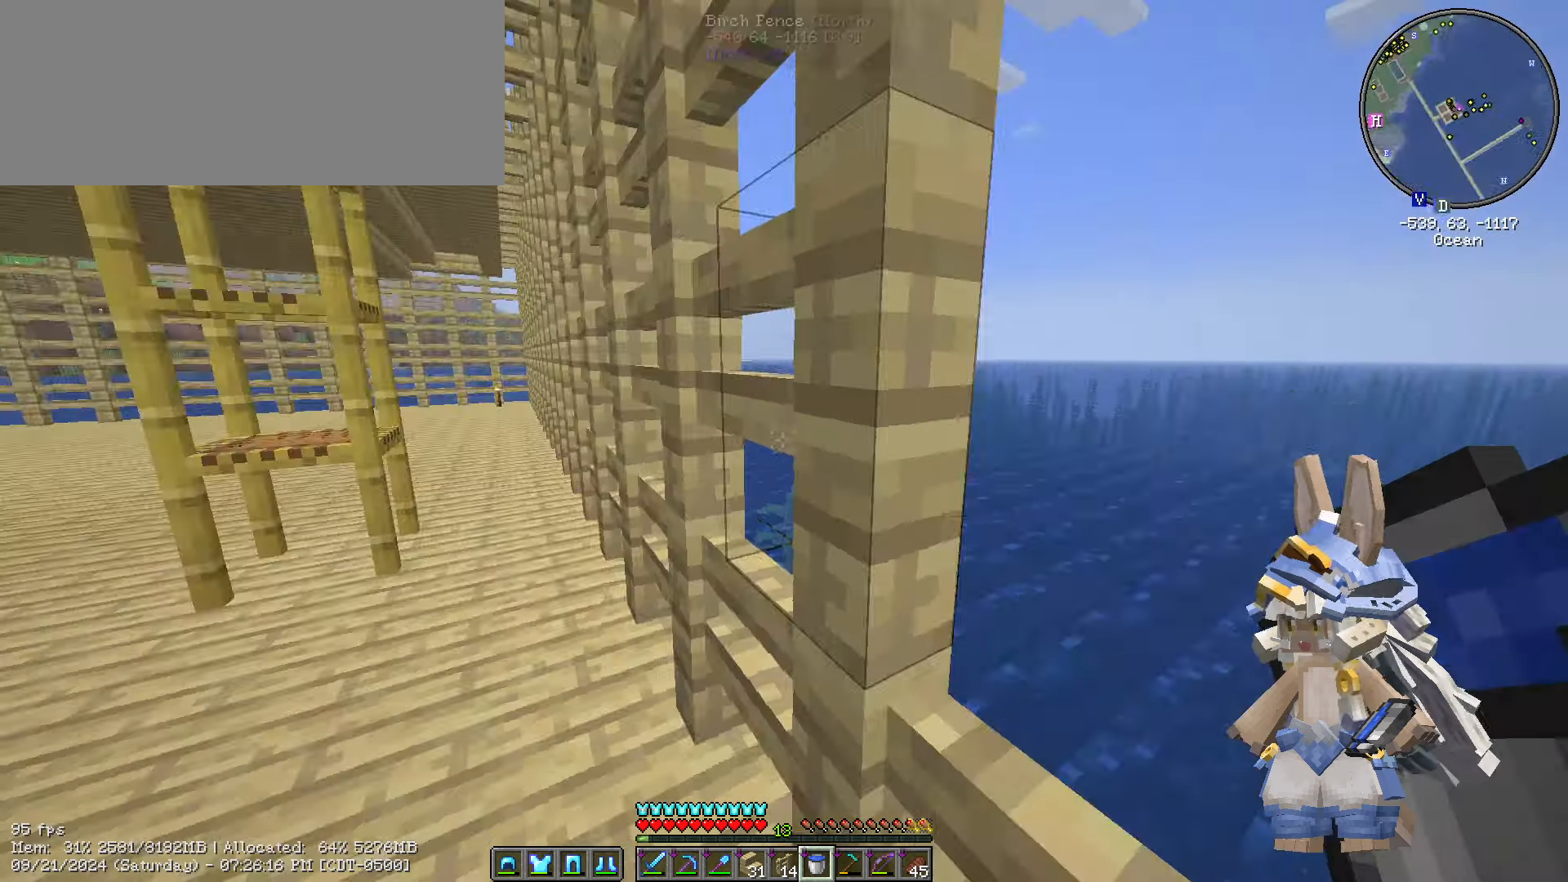
Gameplay with keyboard and mouse; each line is a JSON object with the keys and mouse buttons held at the frame after it. "events" lists presses ("down") and releases ("up") of ".", "/", "0", "1", "2", "3", "4", "5", "6", "7", "8", "9", "a", "alt_l", "alt_r", "b", "backslash", "backspace", "c", "caps_lock", "comma", "ctrl_l", "ctrl_r", "d", "e", "equals", "escape", "f", "f1", "f10", "f11", "f12", "f2", "f3", "f4", "f5", "f6", "f7", "f8", "f9", "g", "h", "i", "j", "k", "l", "lbracket", "m", "minus", "n", "o", "p", "q", "quote", "r", "rbracket", "return", "s", "semicolon", "shift_l", "shift_r", "space", "super", "t", "tab", "tilde", "u", "v", "w", "x", "y", "z", "mouse_left", "mouse_wheel" and "mouse_right" between this image and that frame as [ms after this image, input, new state], when the widget could be followed in between. "mouse_left", "mouse_wheel", "mouse_right" = the "left", "wheel", "right" buttons of the "mouse" list. No other keys are recorded. Fast repeated clicks can show as one long hold. "wheel" means that the mouse wheel is clicked or scrolled. Not read: mouse_move.
{"keys": ["w"], "mouse": [], "events": [[67, "caps_lock", "down"], [167, "caps_lock", "up"], [217, "caps_lock", "down"], [400, "caps_lock", "up"], [467, "w", "down"]]}
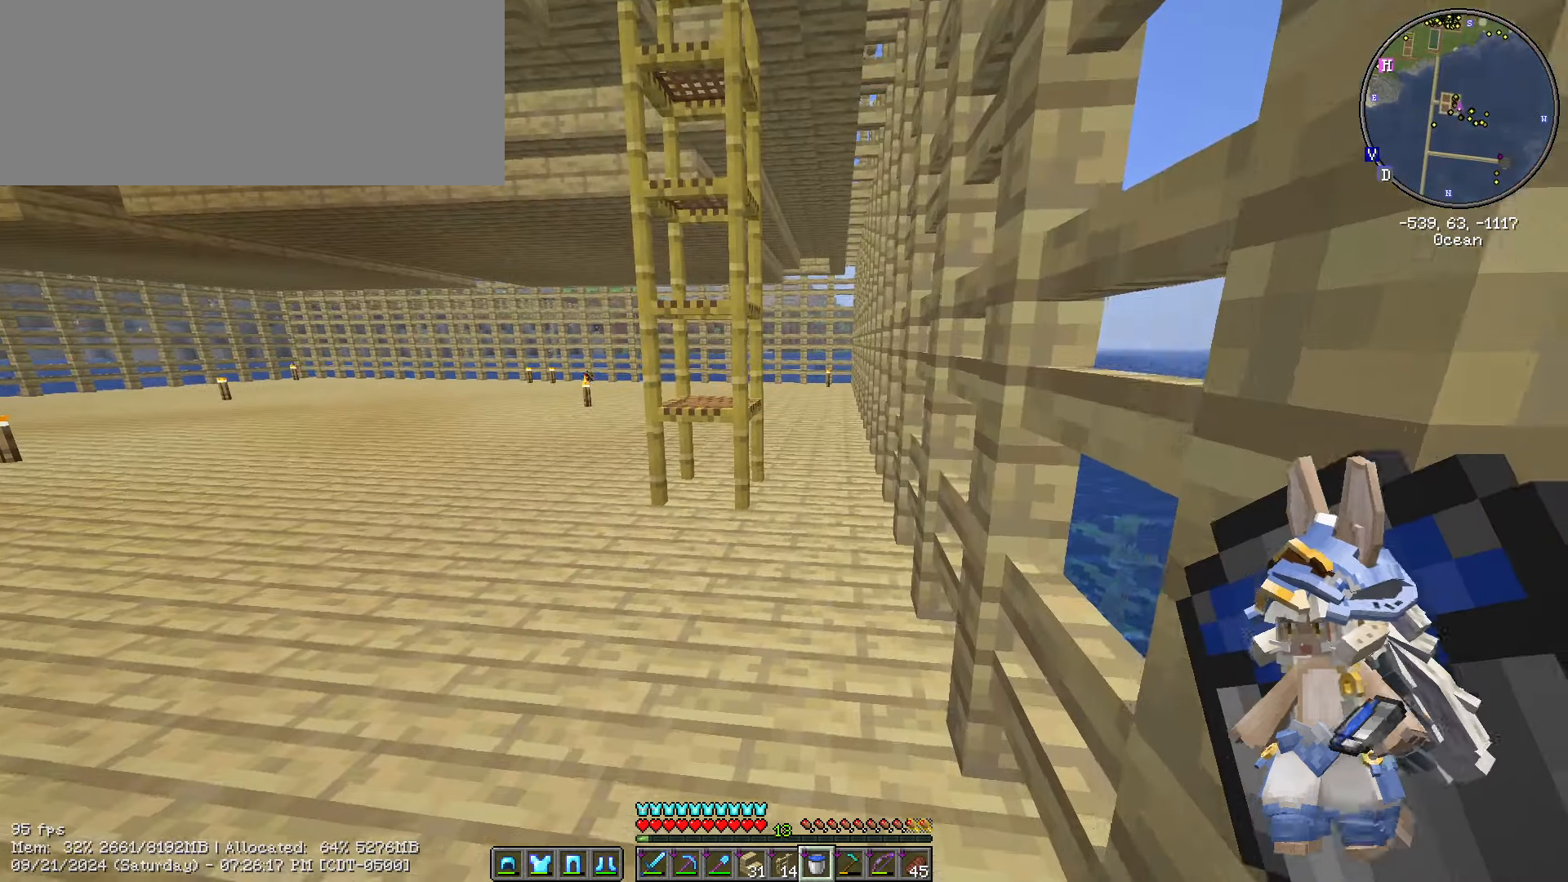
{"keys": ["ctrl_l", "w"], "mouse": [], "events": [[150, "ctrl_l", "down"]]}
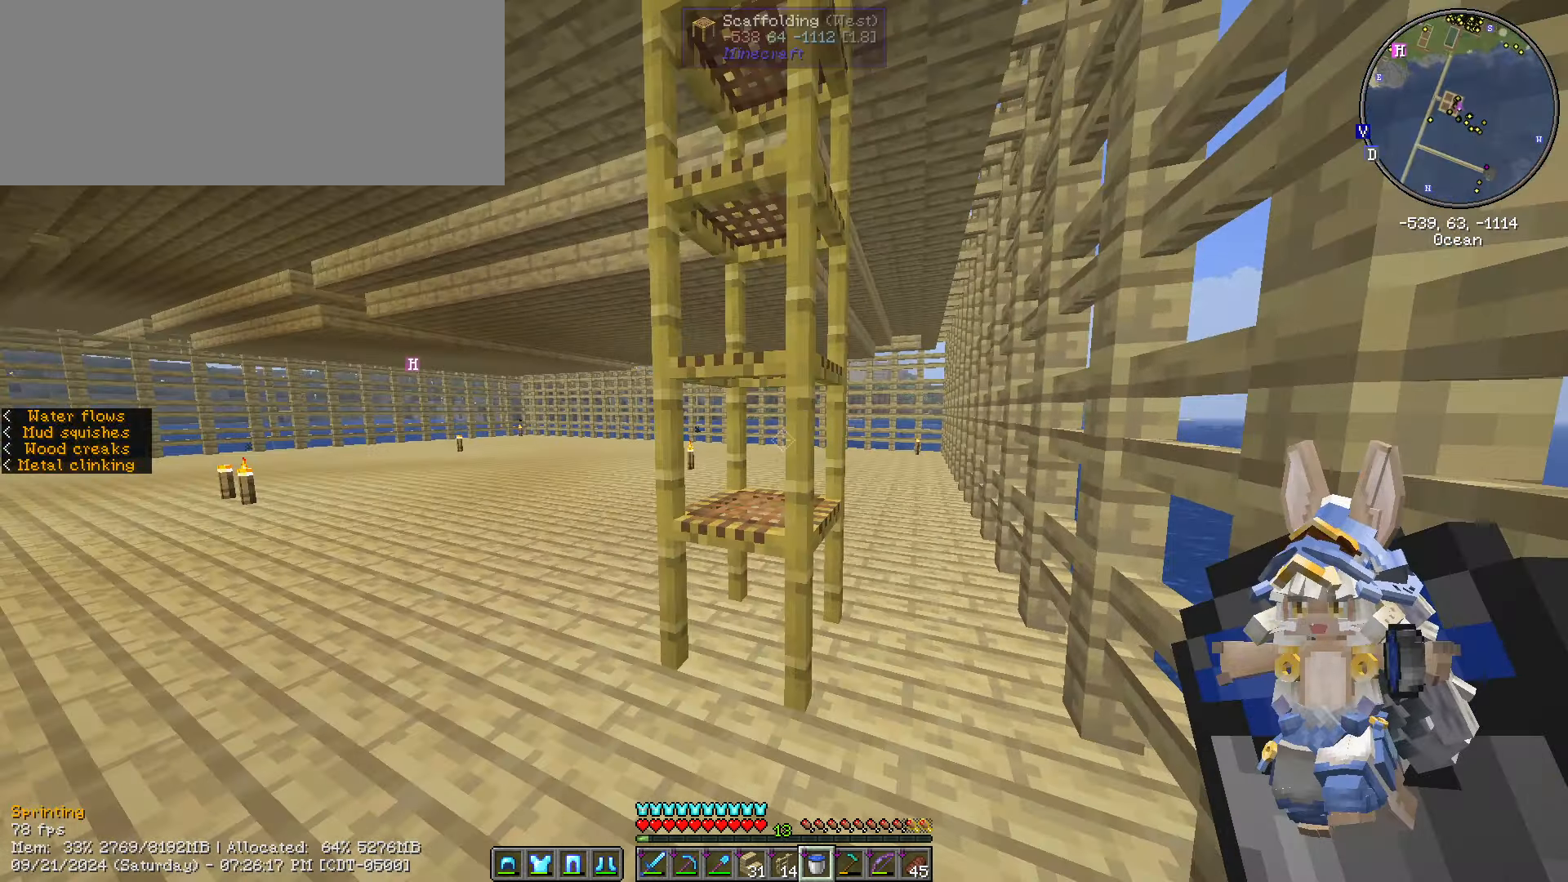
{"keys": ["s", "space"], "mouse": [], "events": [[67, "ctrl_l", "up"], [200, "space", "down"], [250, "w", "up"], [500, "s", "down"]]}
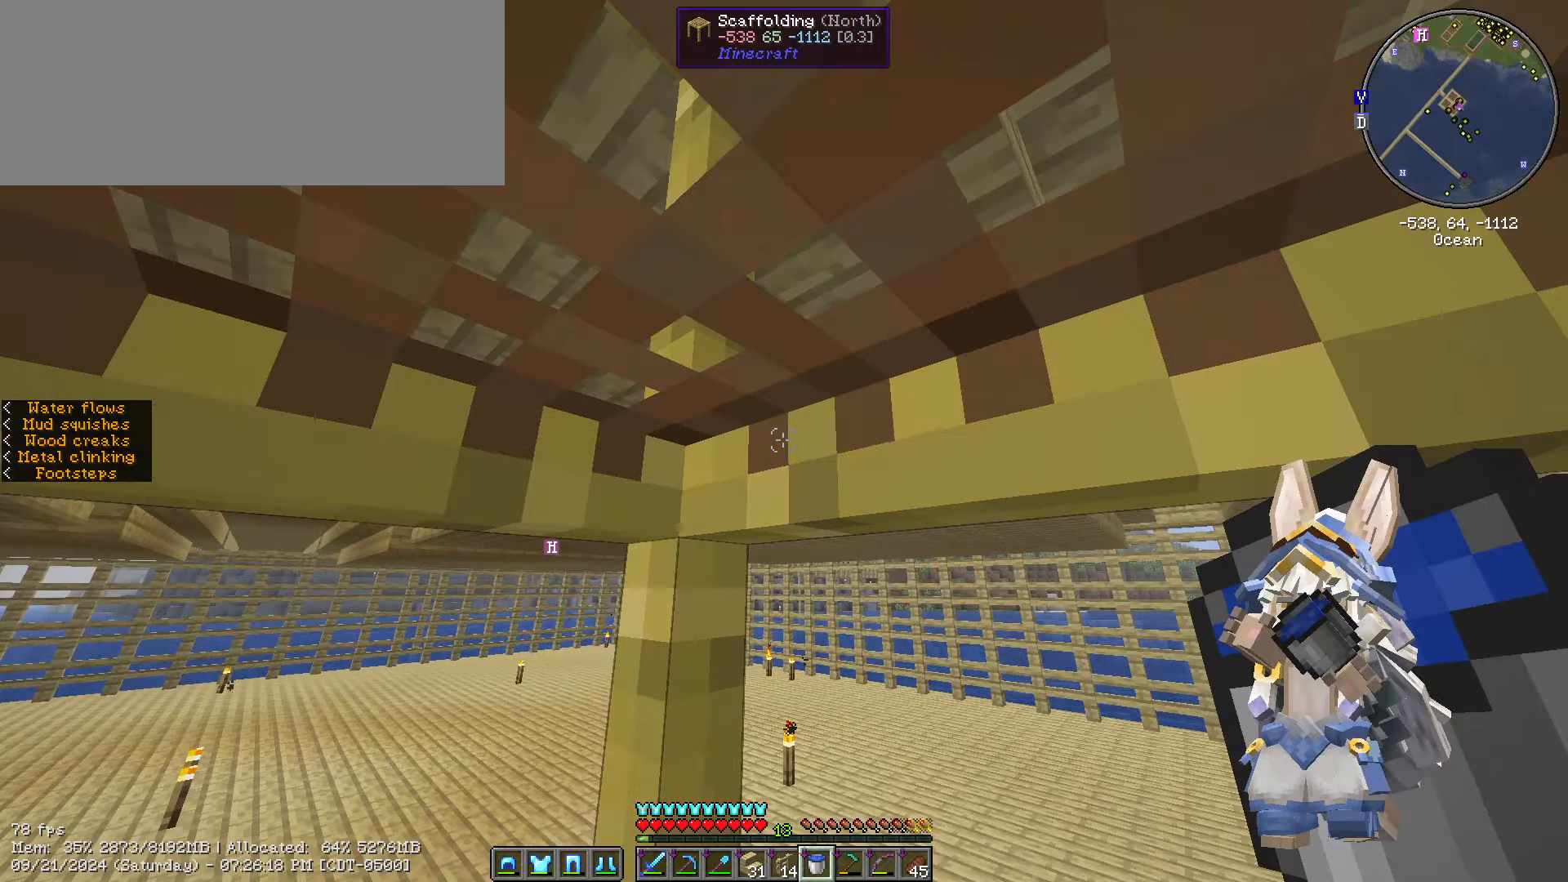
{"keys": ["caps_lock", "space"], "mouse": [], "events": [[133, "a", "down"], [200, "s", "up"], [250, "a", "up"], [500, "caps_lock", "down"]]}
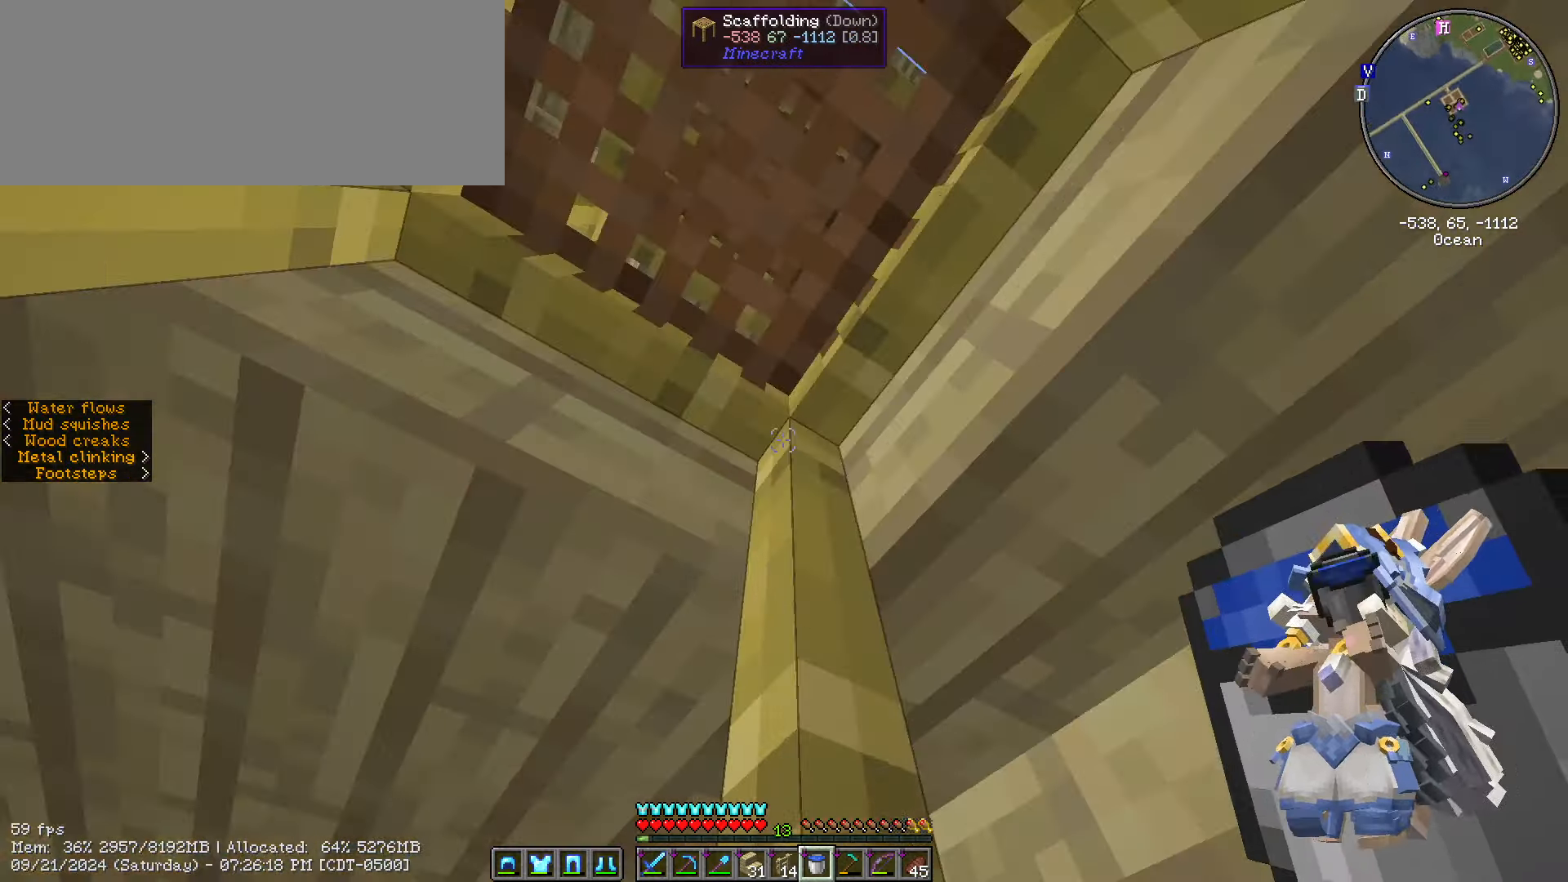
{"keys": ["space"], "mouse": [], "events": [[267, "caps_lock", "up"], [383, "s", "down"], [467, "s", "up"]]}
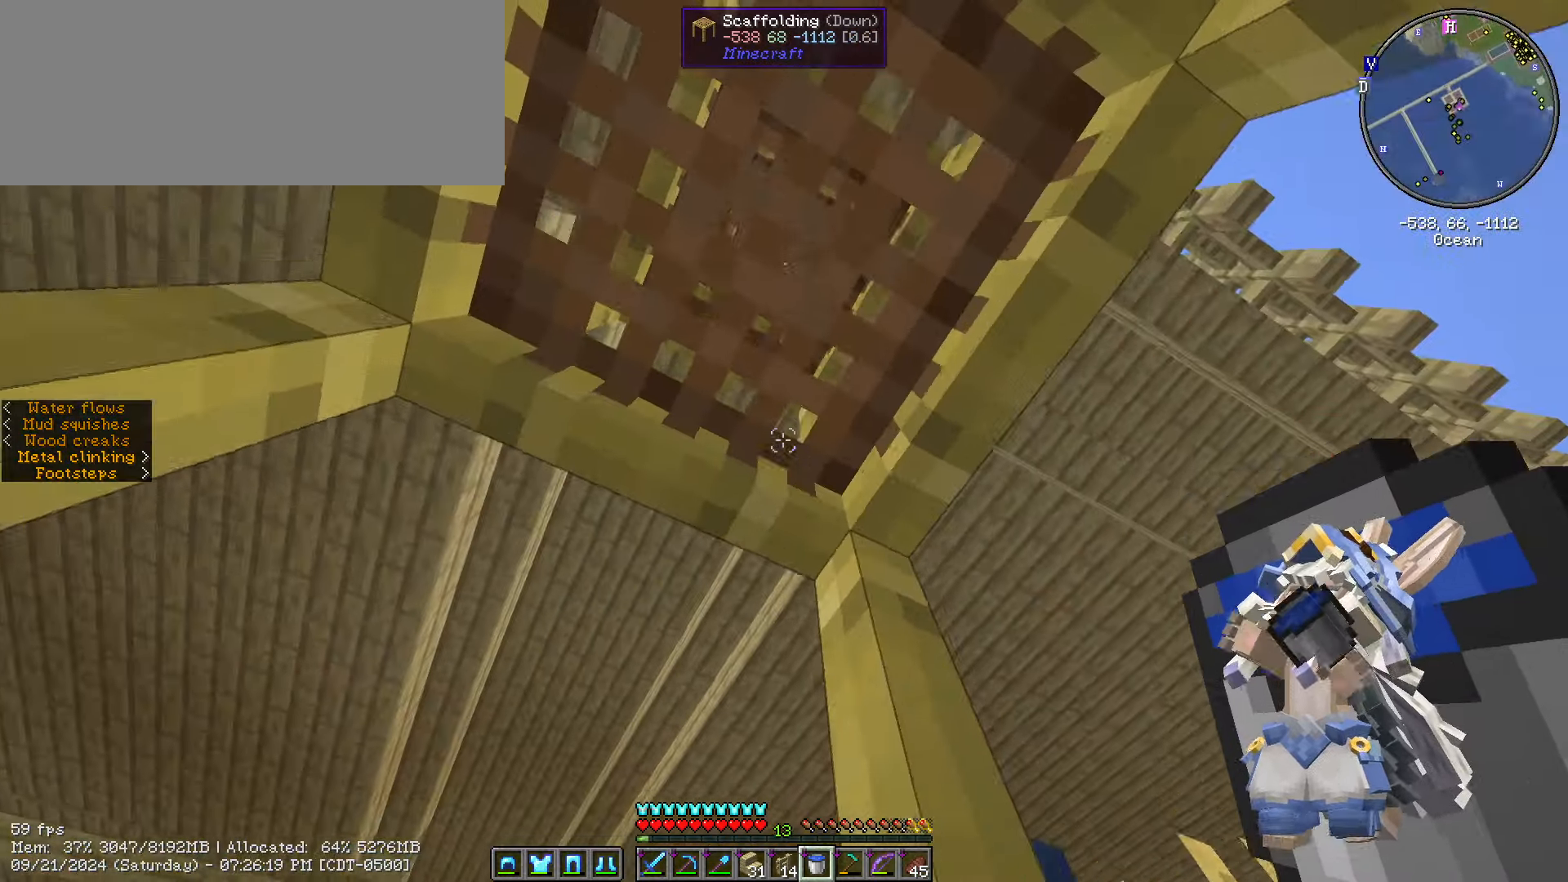
{"keys": ["space"], "mouse": [], "events": []}
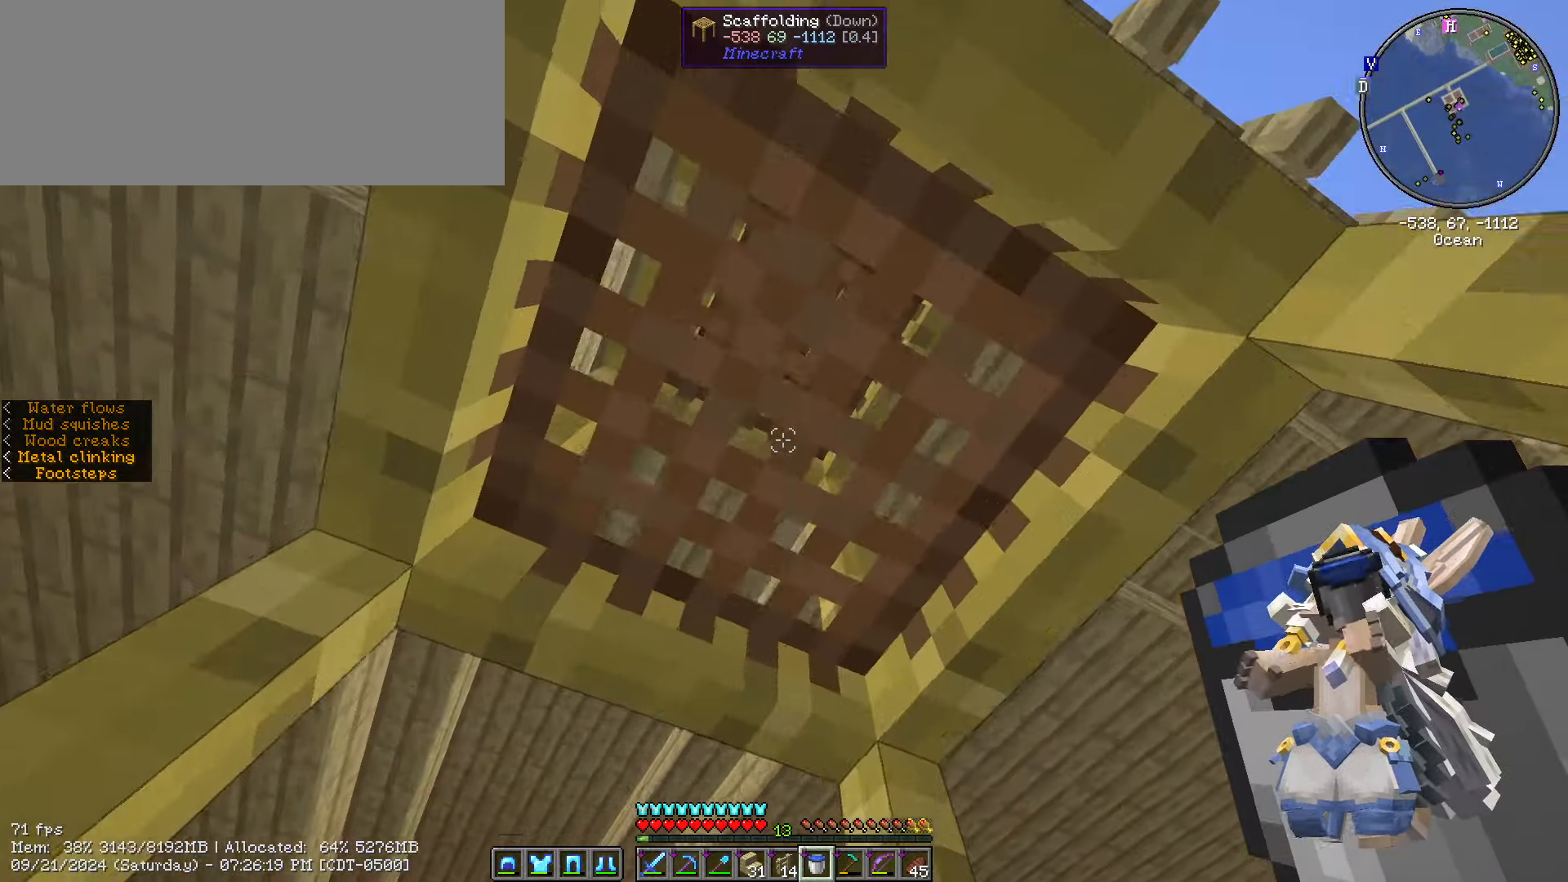
{"keys": ["space"], "mouse": [], "events": []}
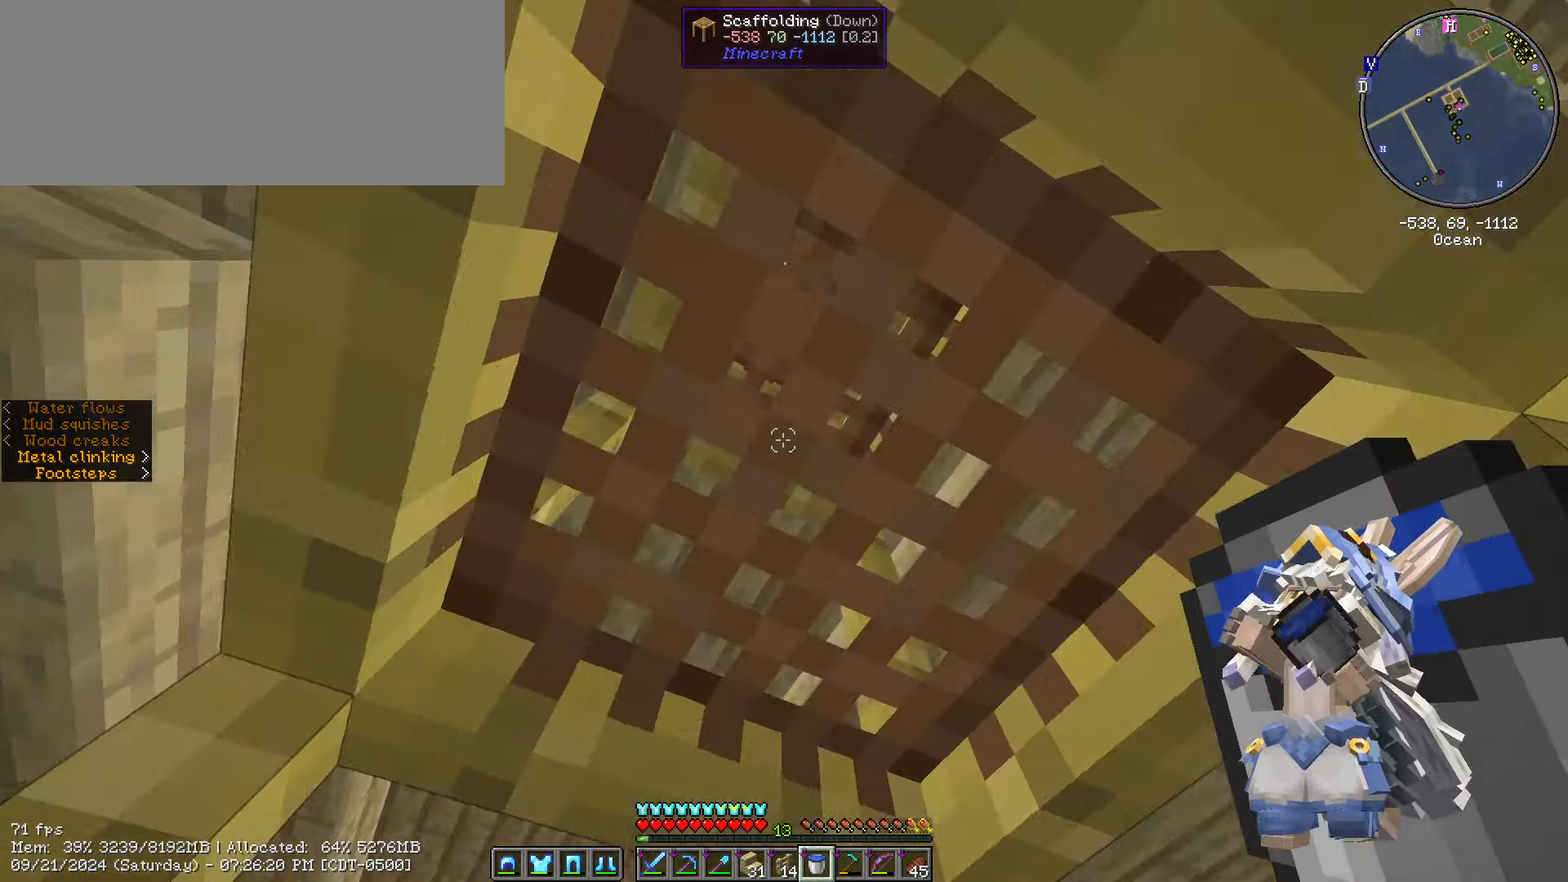
{"keys": ["space"], "mouse": [], "events": []}
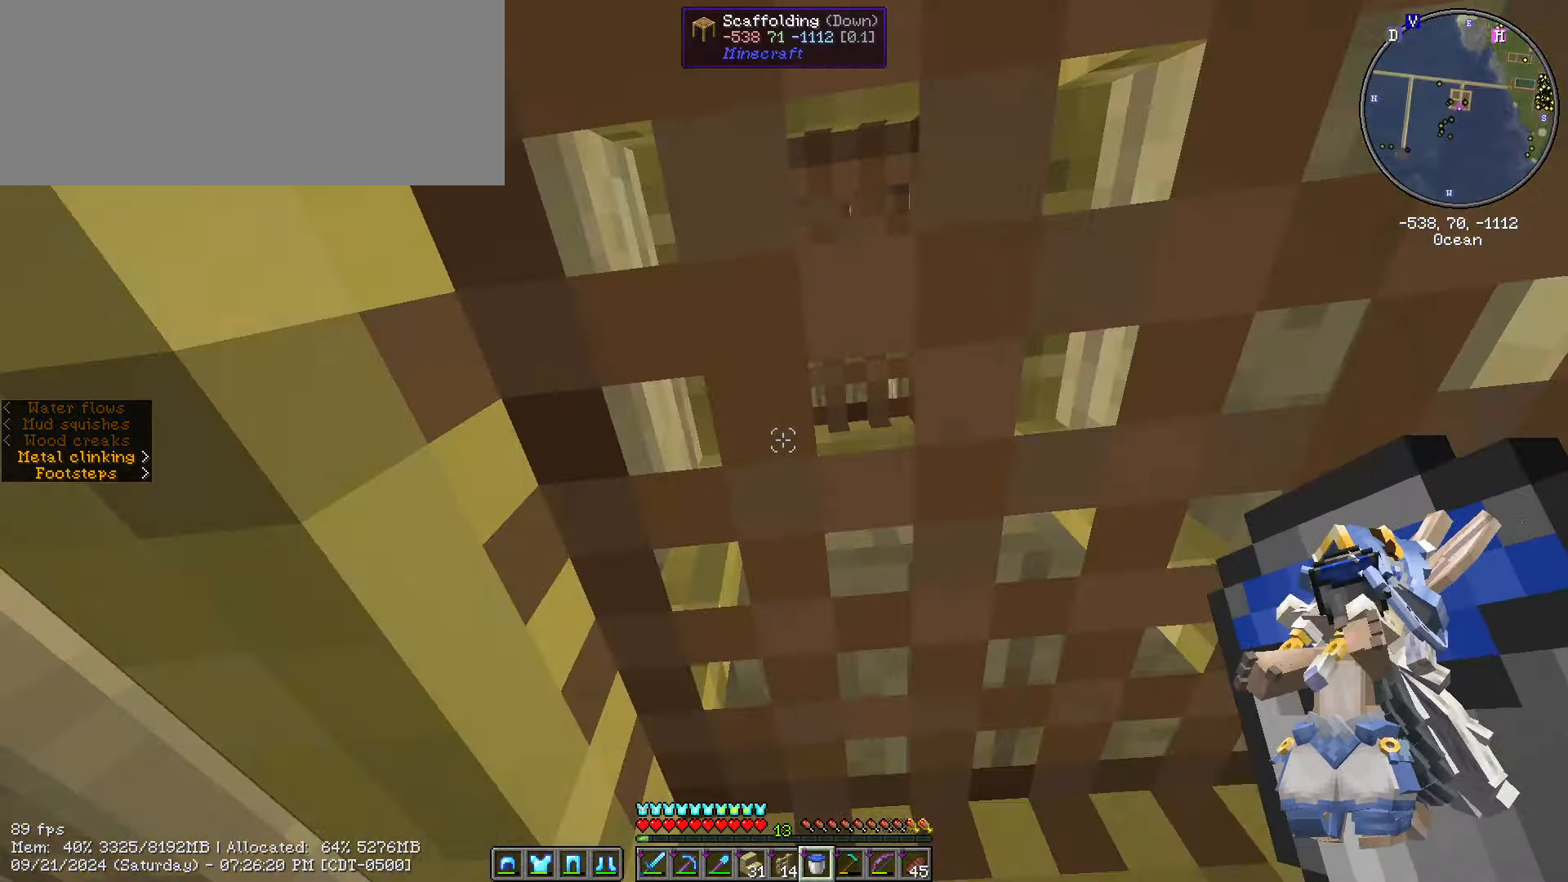
{"keys": ["space"], "mouse": [], "events": []}
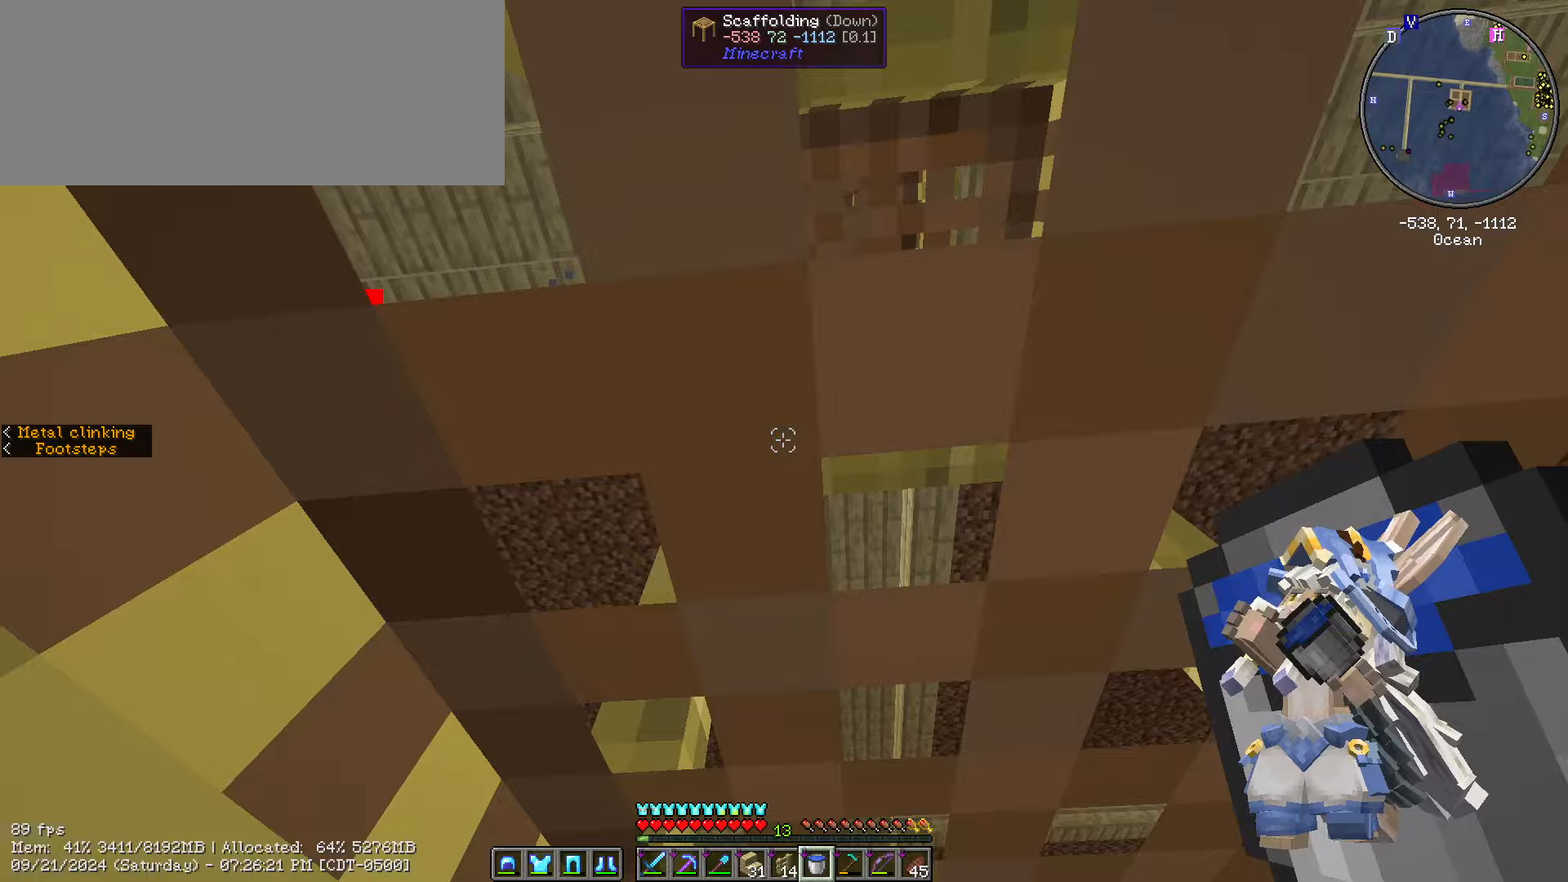
{"keys": ["space"], "mouse": [], "events": [[34, "d", "down"], [100, "d", "up"]]}
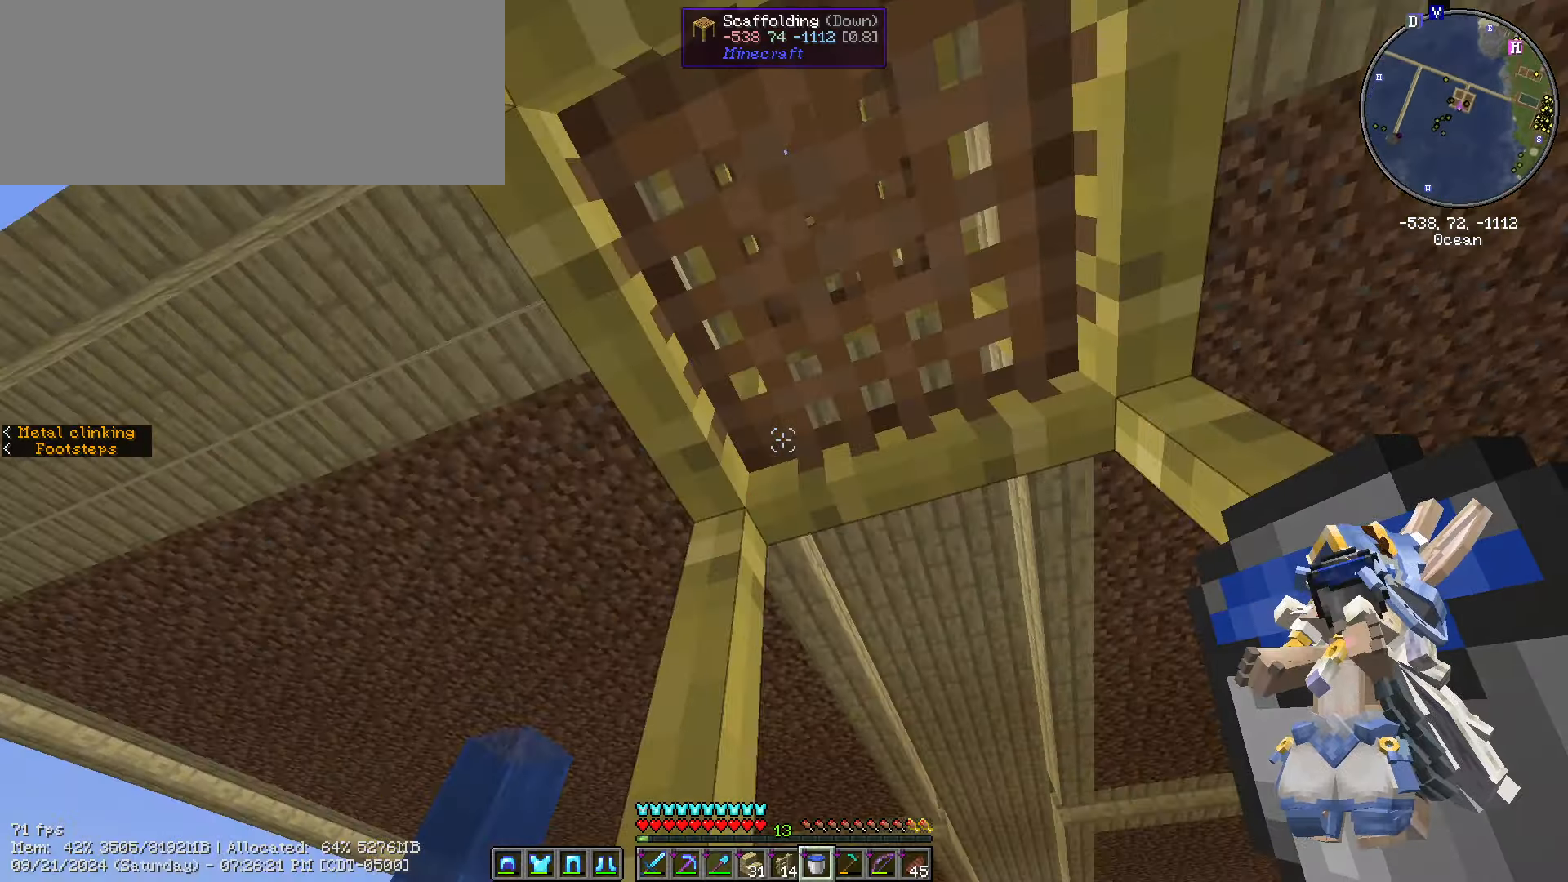
{"keys": ["space"], "mouse": [], "events": []}
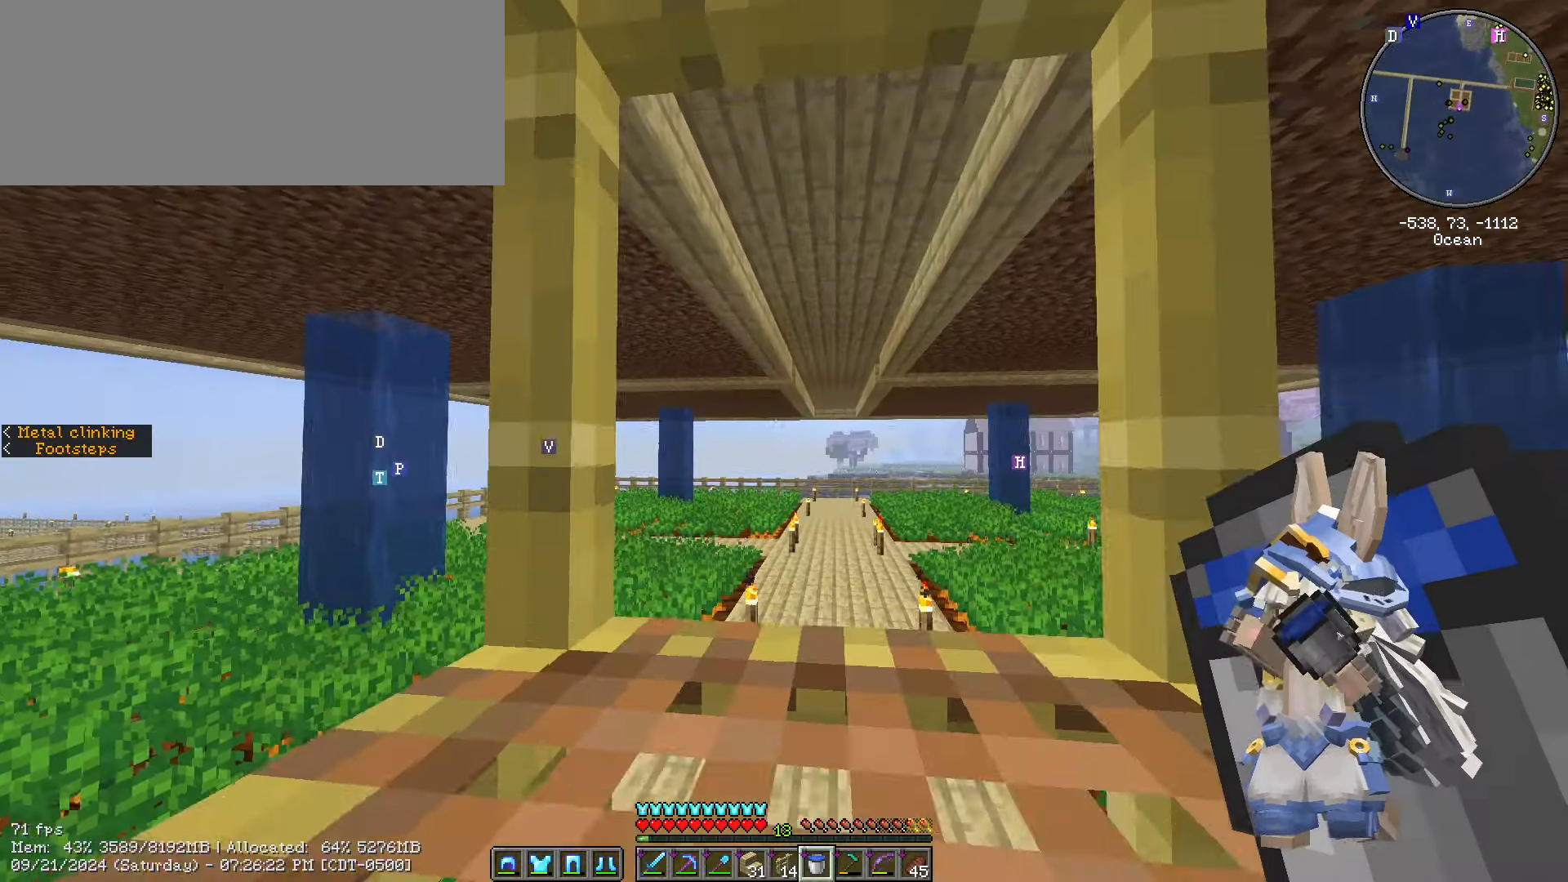
{"keys": ["space"], "mouse": [], "events": []}
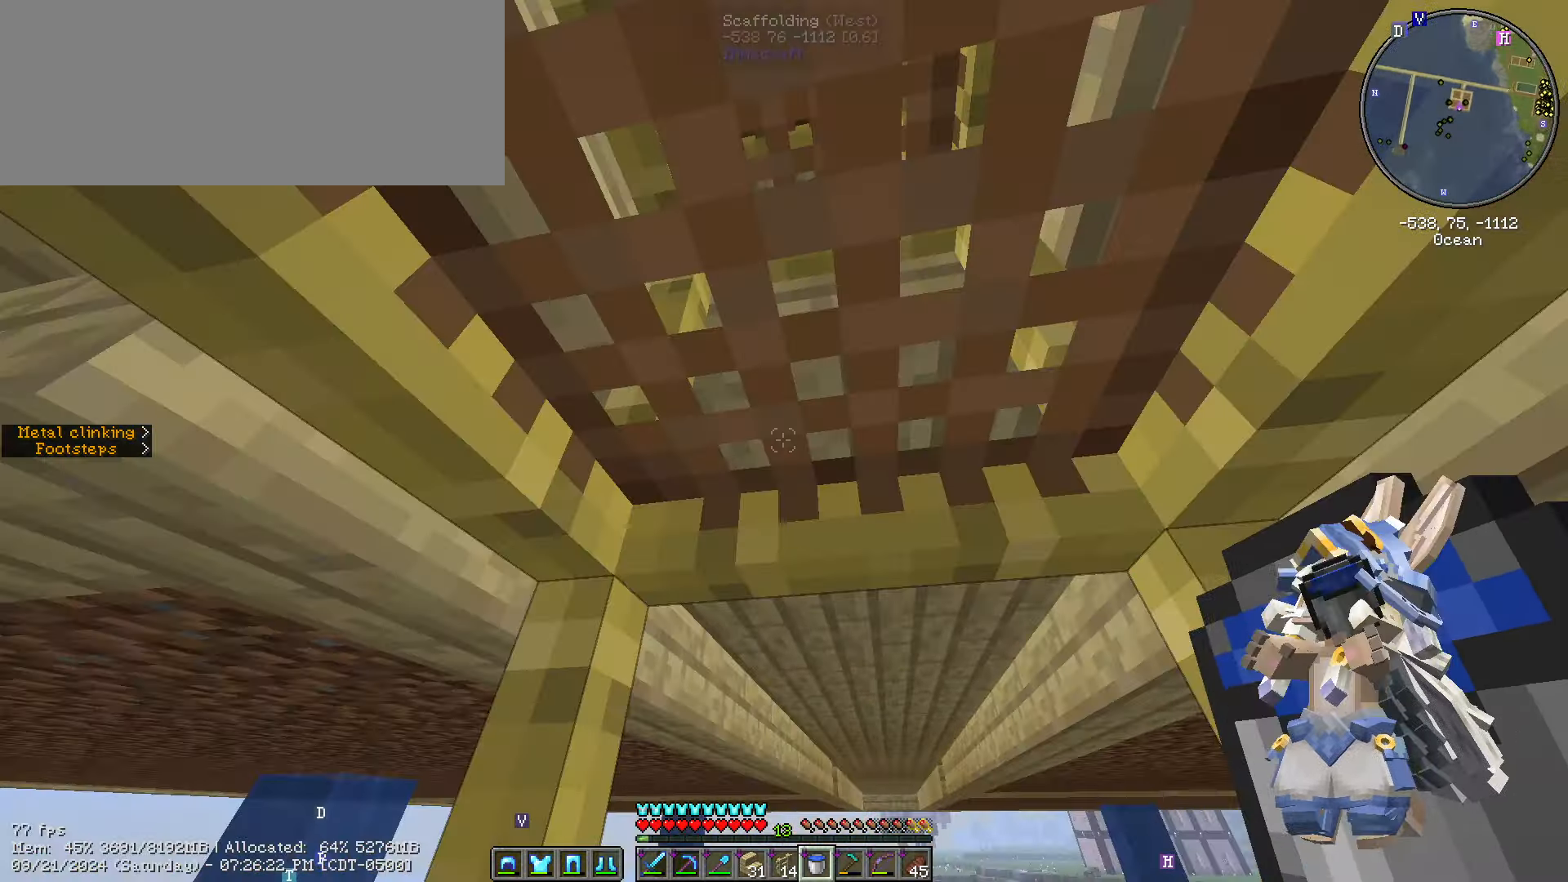
{"keys": ["space"], "mouse": [], "events": []}
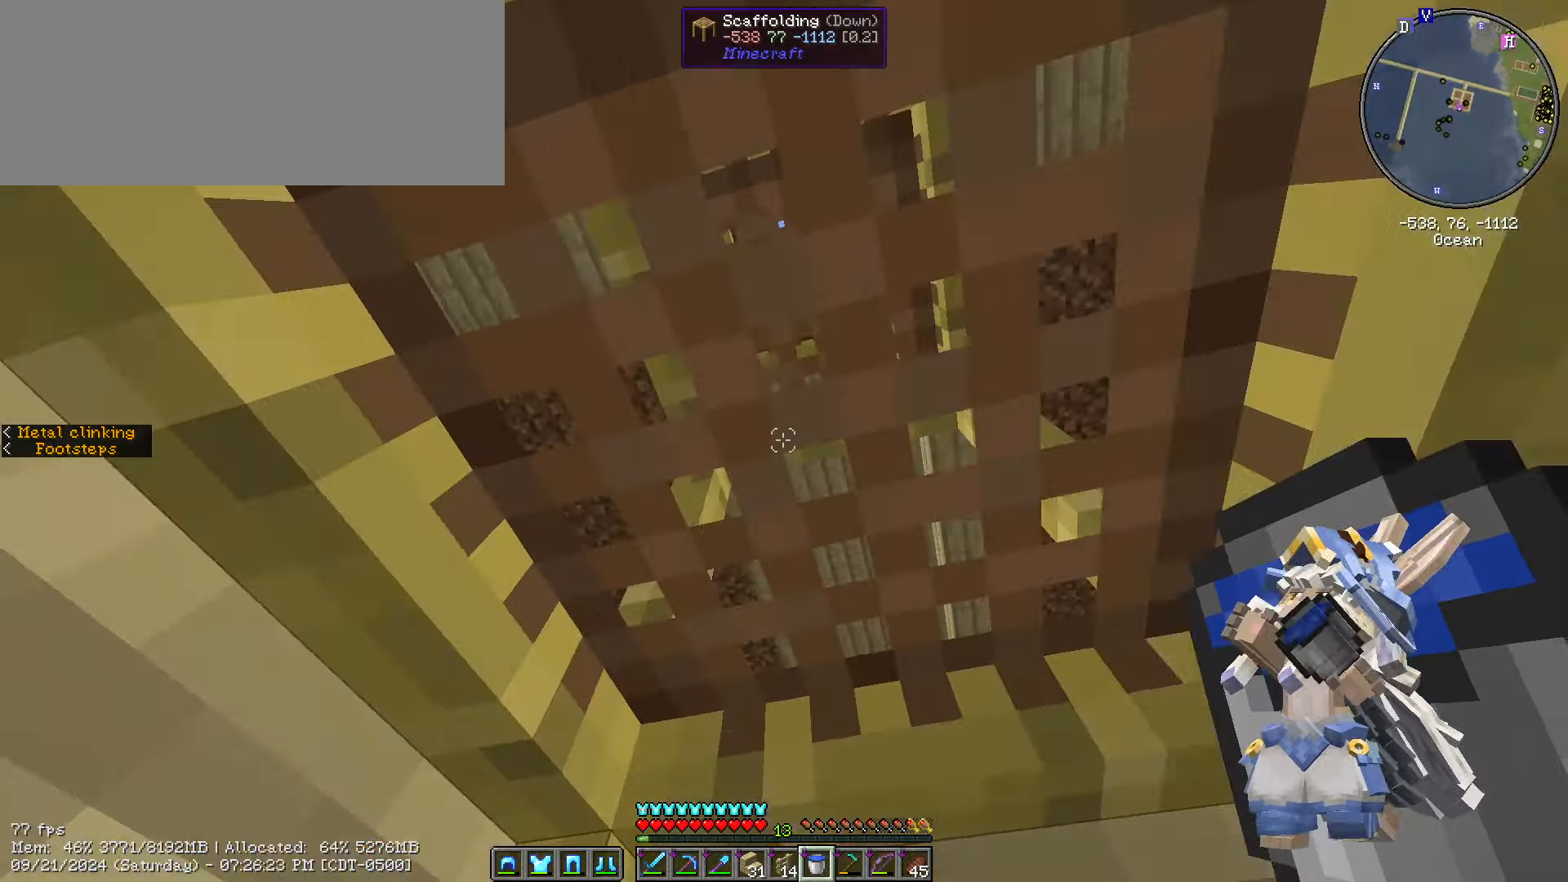
{"keys": ["space"], "mouse": [], "events": []}
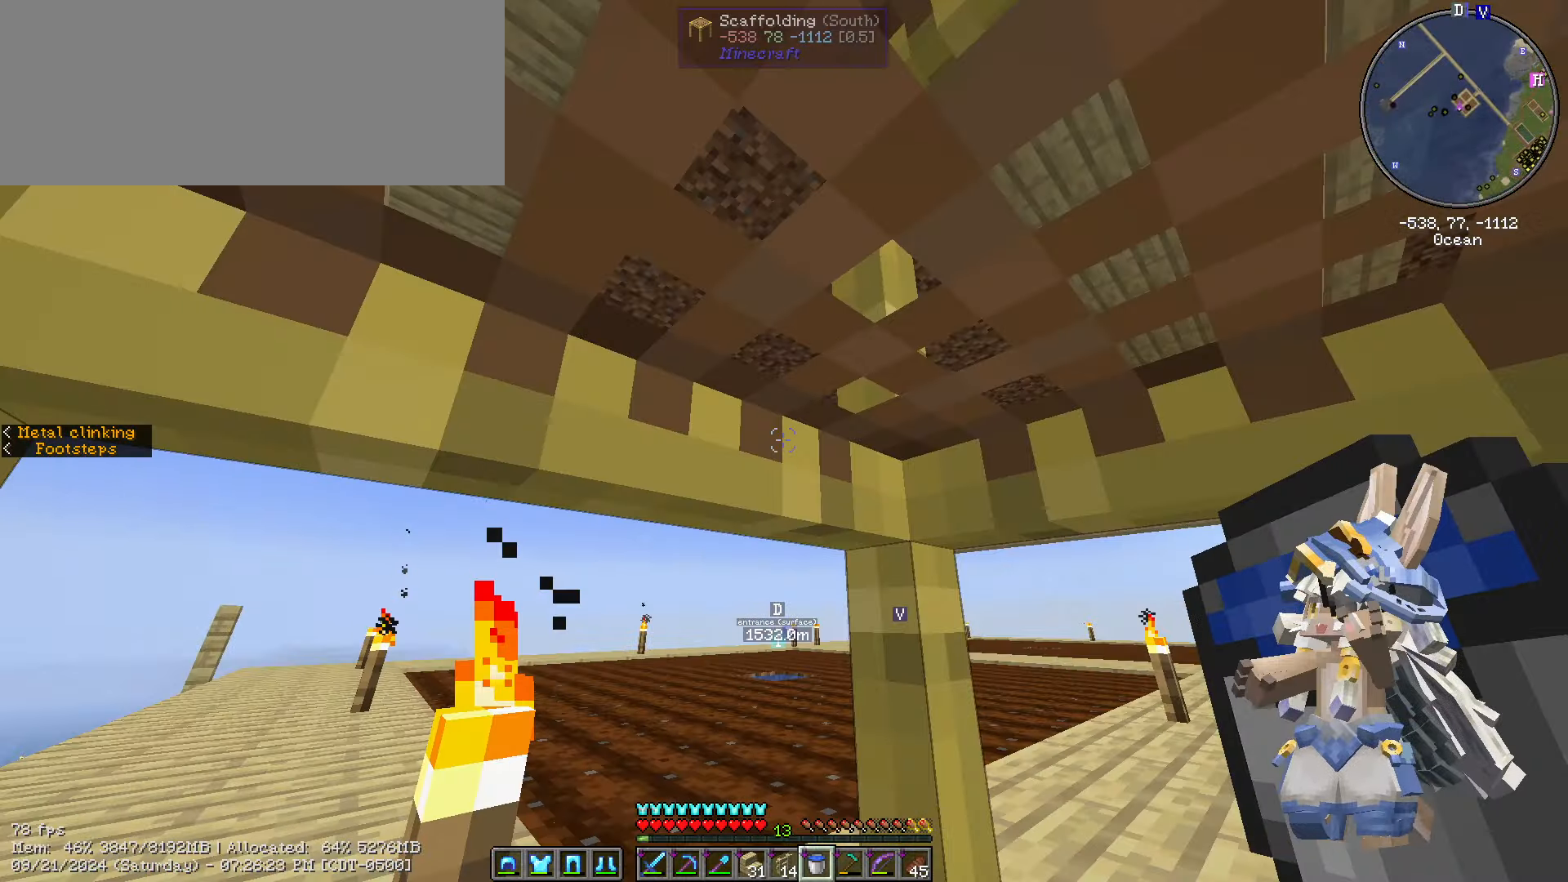
{"keys": ["a", "ctrl_l", "w"], "mouse": [], "events": [[67, "w", "down"], [150, "a", "down"], [300, "space", "up"], [400, "ctrl_l", "down"]]}
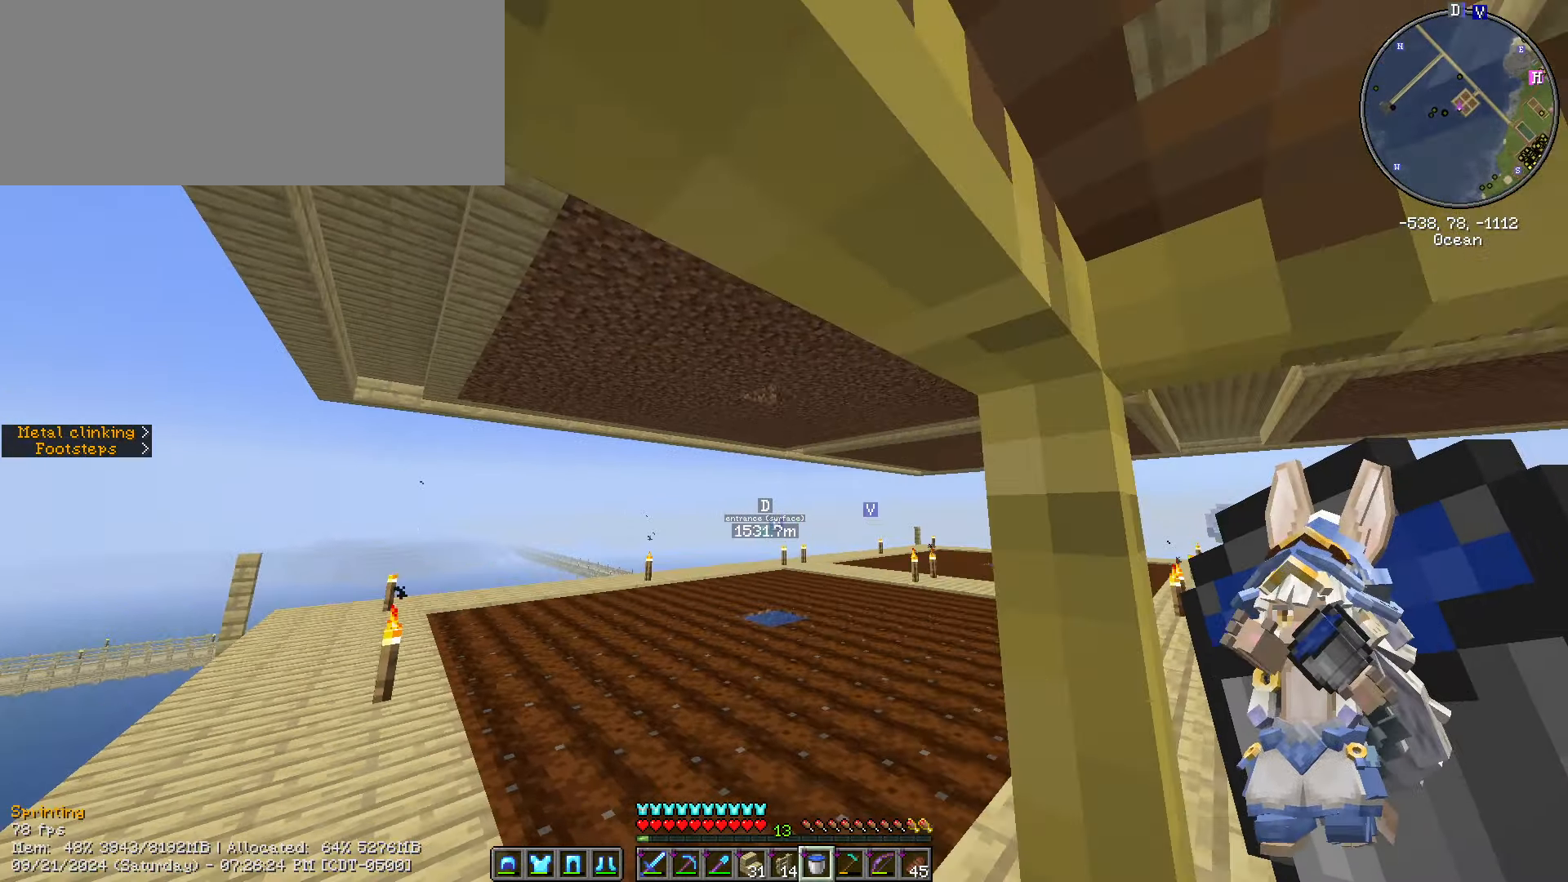
{"keys": ["ctrl_l", "w"], "mouse": [], "events": [[134, "w", "up"], [217, "w", "down"], [467, "a", "up"]]}
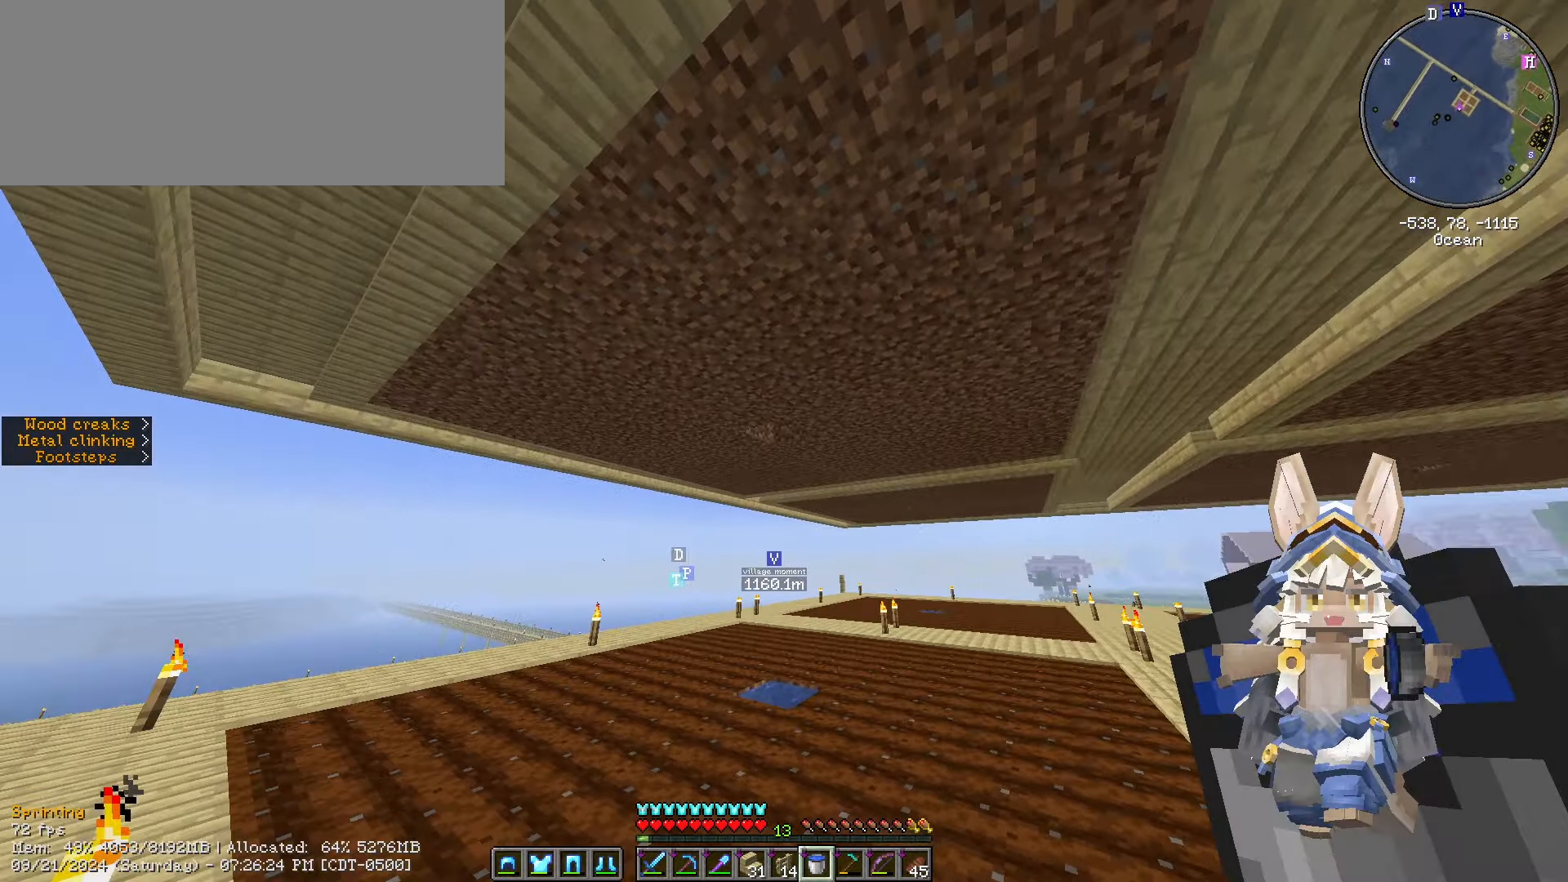
{"keys": ["w"], "mouse": [], "events": [[284, "ctrl_l", "up"]]}
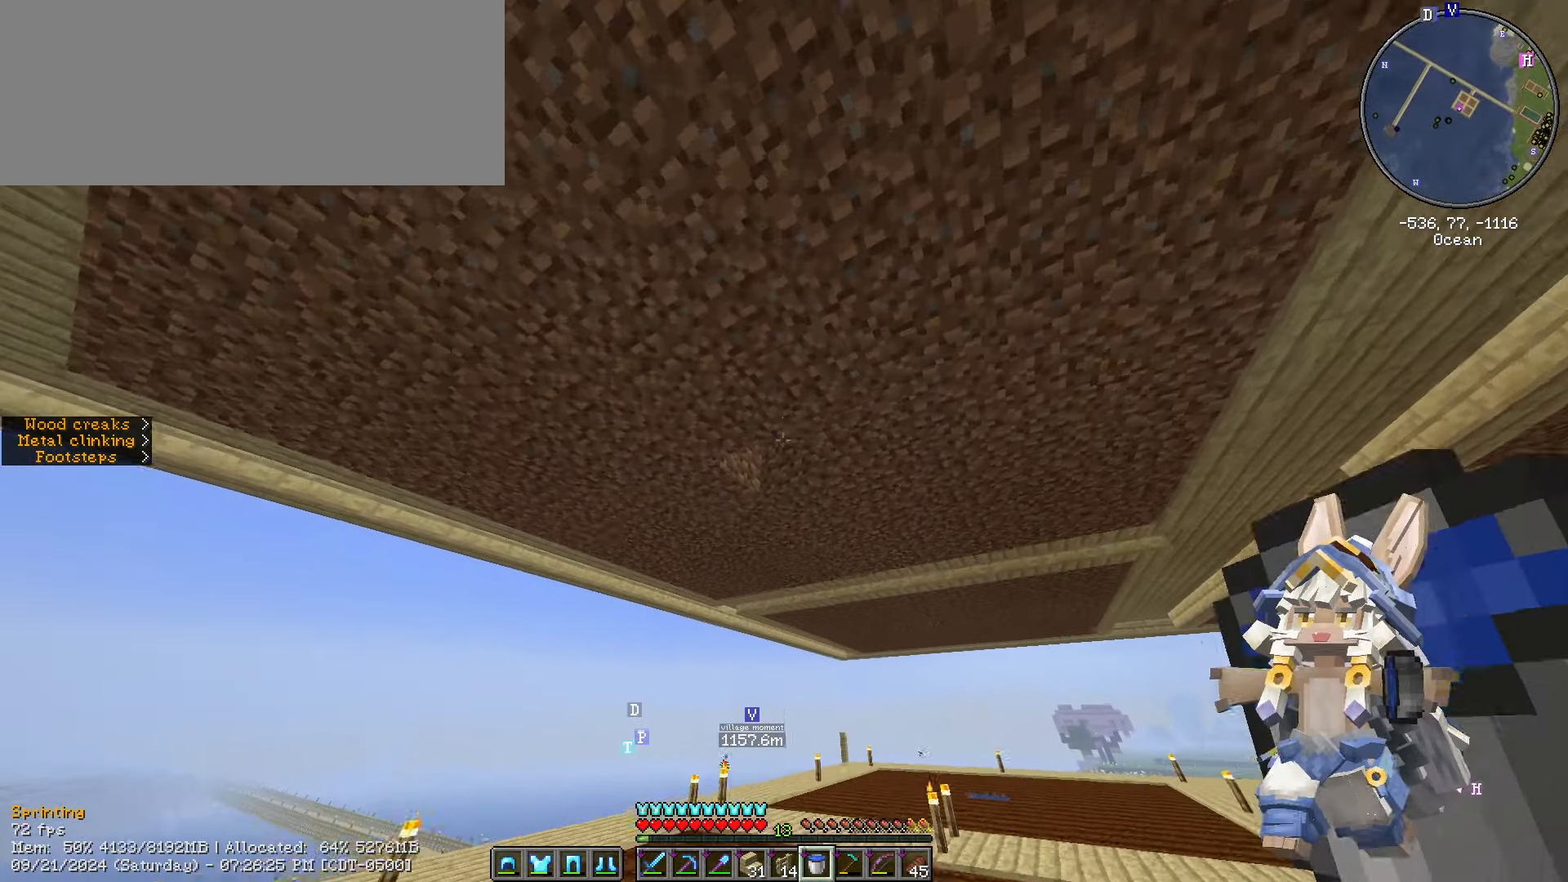
{"keys": [], "mouse": [], "events": [[117, "w", "up"], [384, "mouse_right", "down"], [500, "mouse_right", "up"]]}
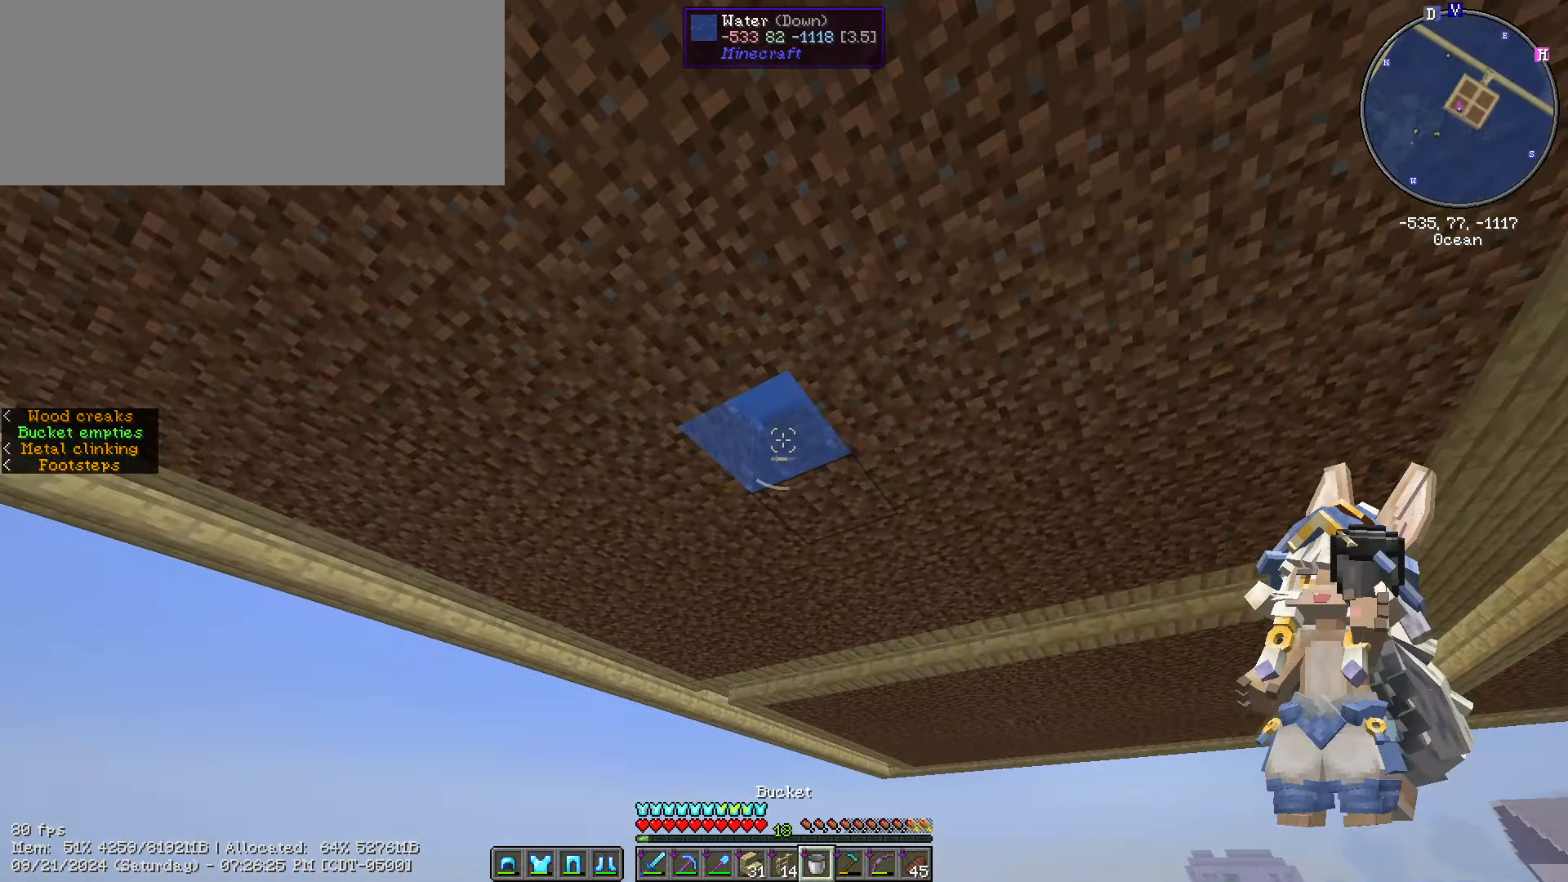
{"keys": ["d"], "mouse": [], "events": [[84, "d", "down"]]}
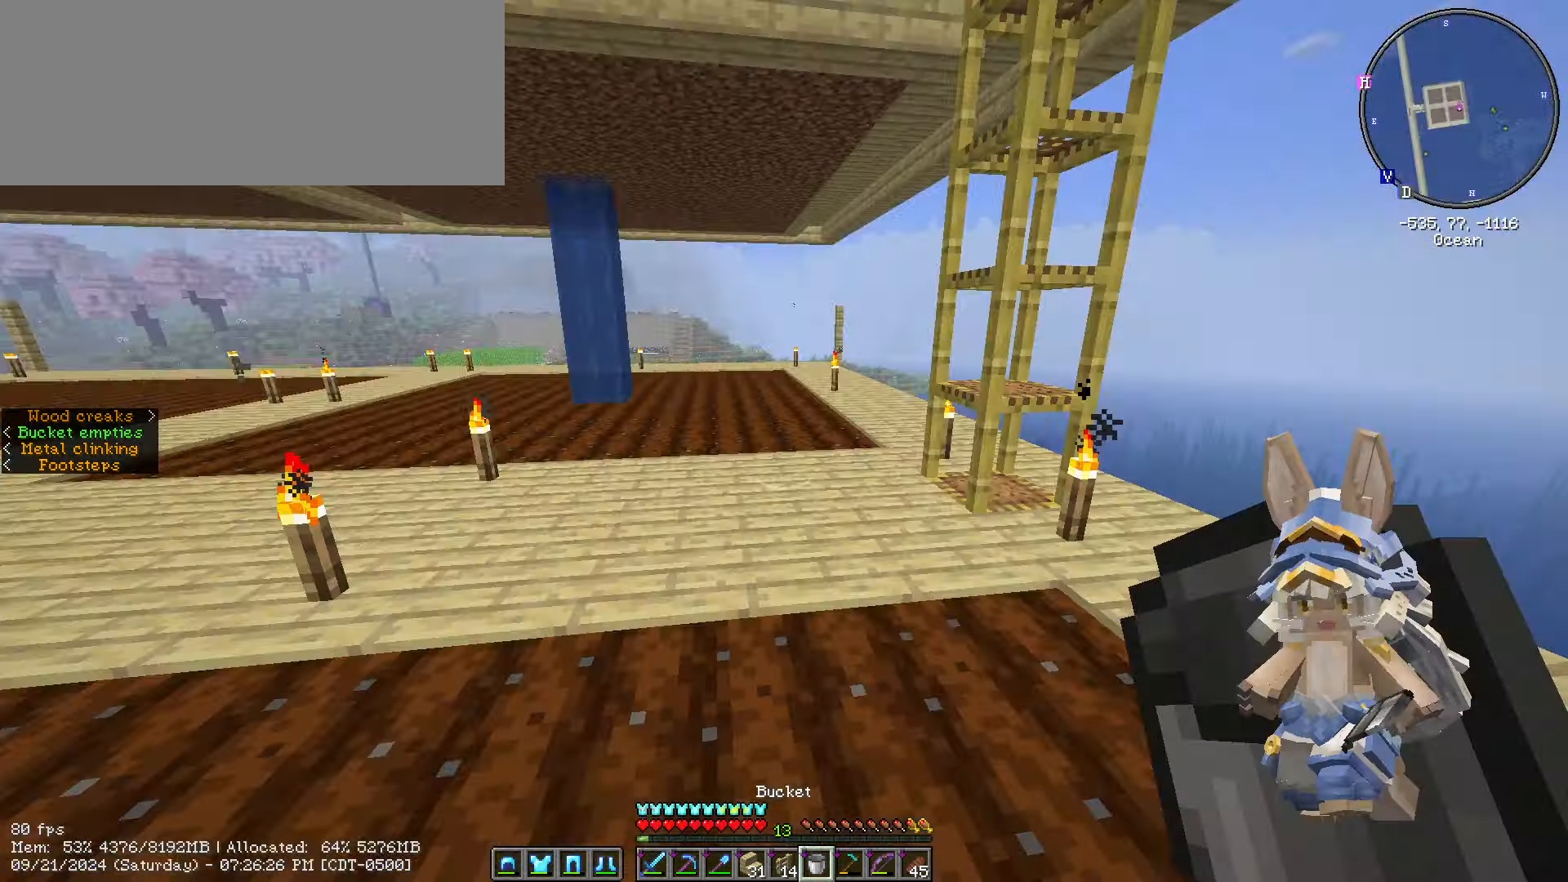
{"keys": ["ctrl_l", "w"], "mouse": [], "events": [[33, "ctrl_l", "down"], [33, "w", "down"], [433, "d", "up"]]}
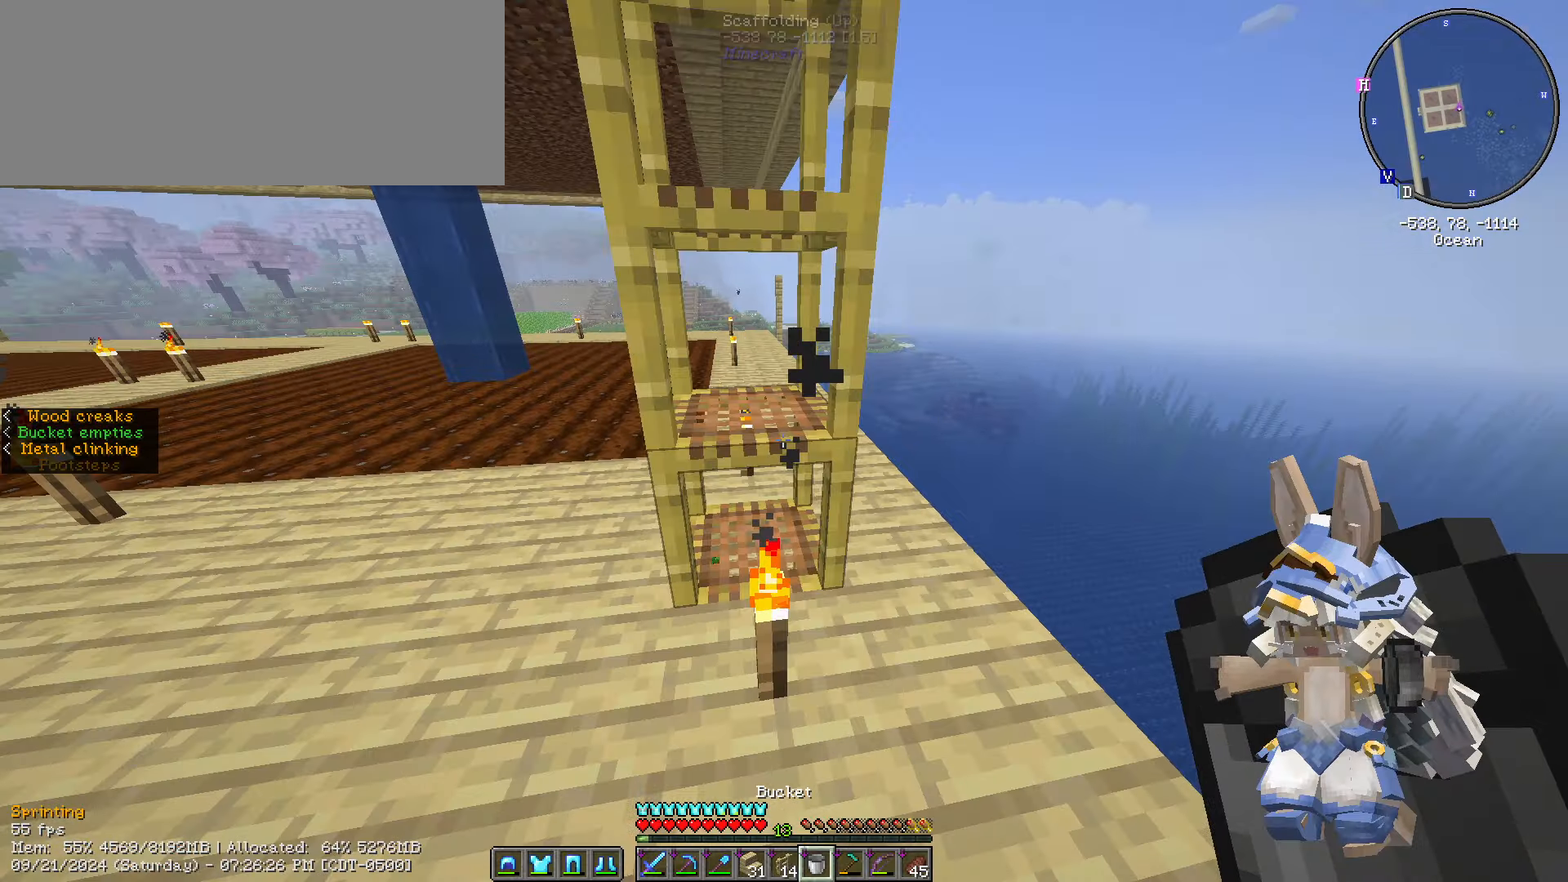
{"keys": [], "mouse": [], "events": [[150, "ctrl_l", "up"], [500, "w", "up"]]}
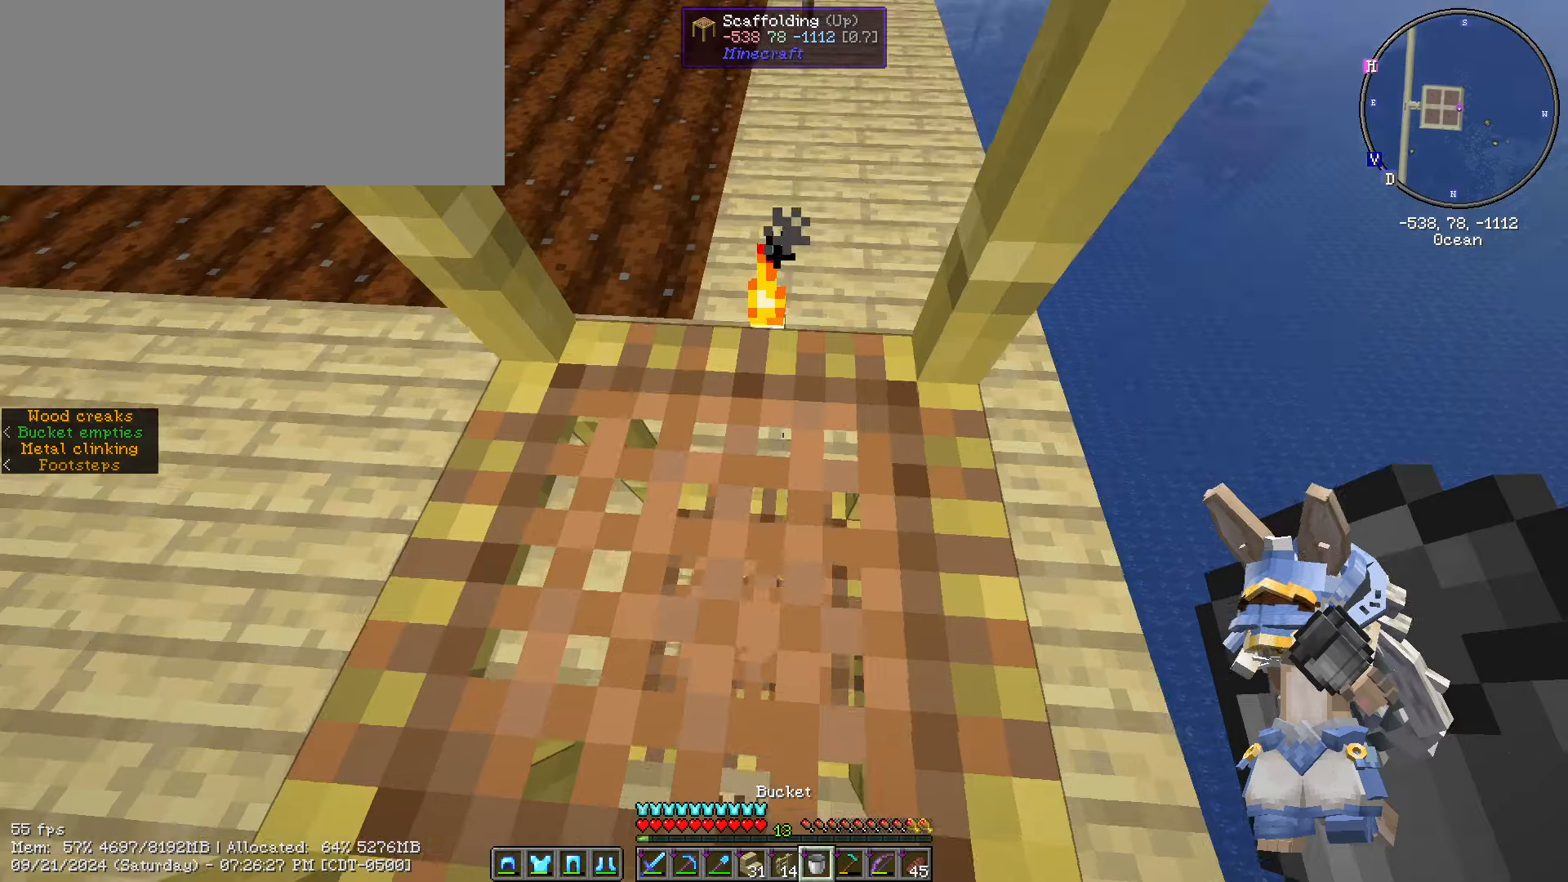
{"keys": ["shift_l"], "mouse": [], "events": [[333, "shift_l", "down"]]}
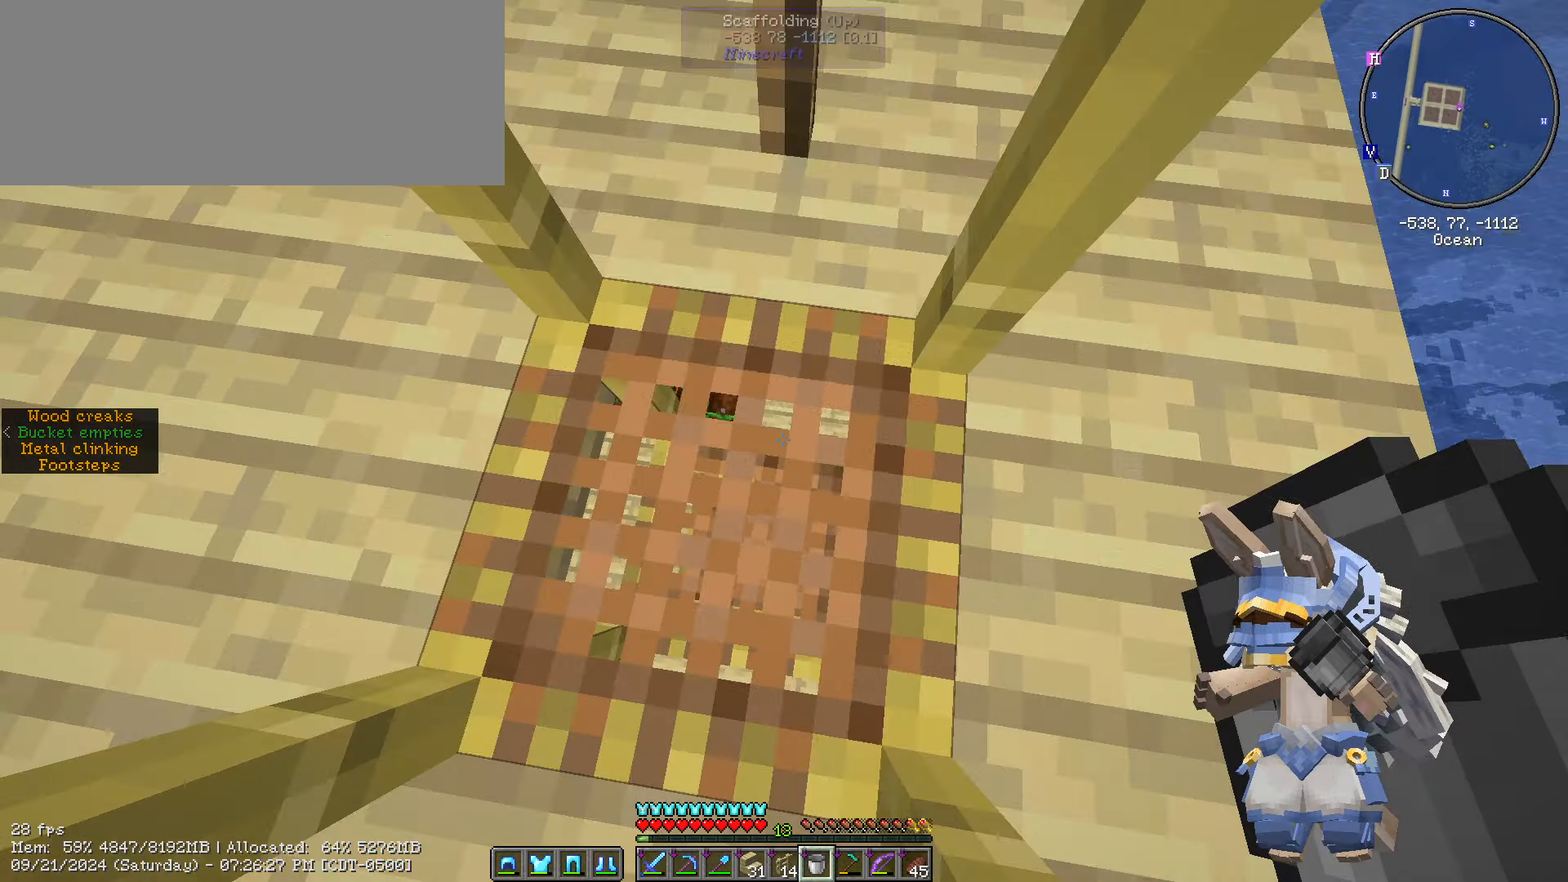
{"keys": ["shift_l"], "mouse": [], "events": [[333, "caps_lock", "down"], [433, "caps_lock", "up"]]}
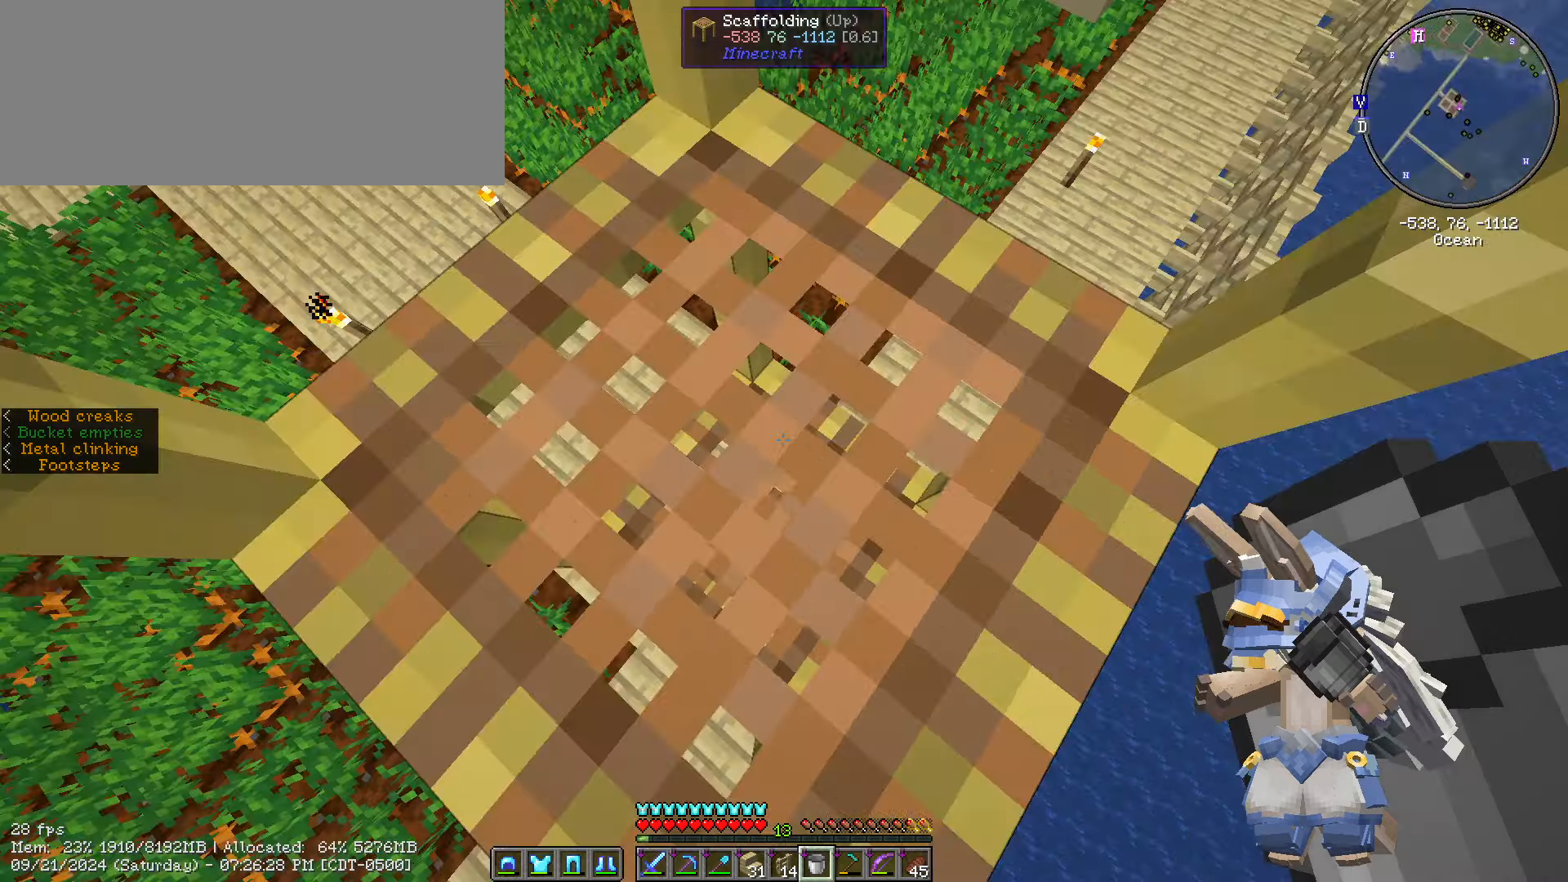
{"keys": ["shift_l"], "mouse": []}